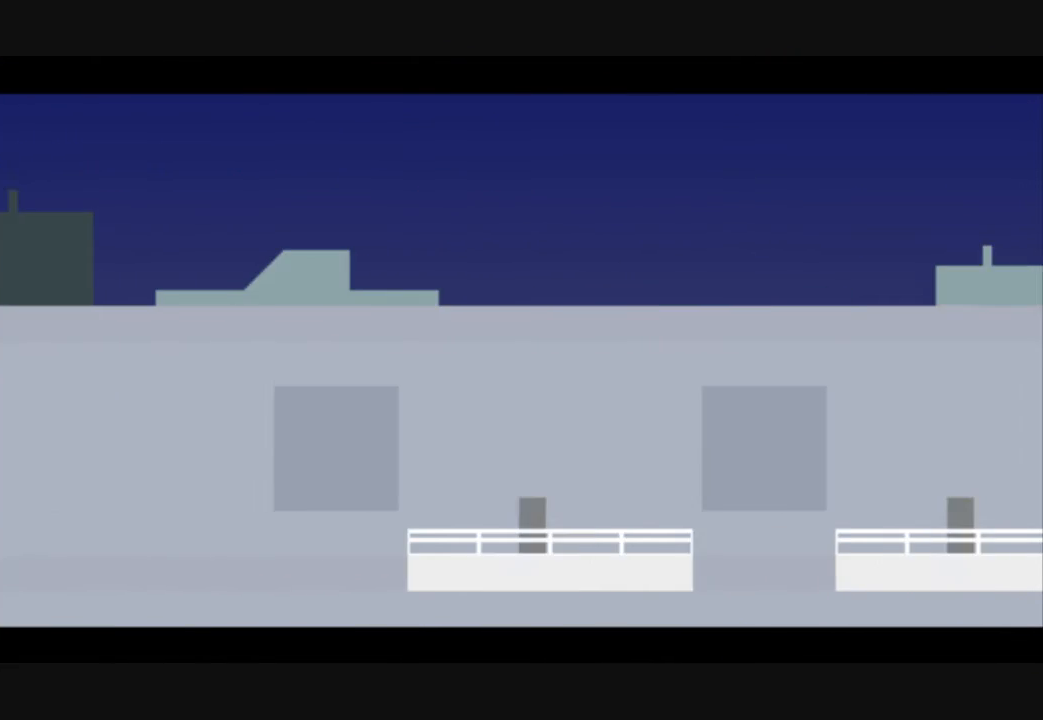
Gameplay with keyboard; each line is a JSON object with the keys held at the frame after it. "events" lists presses ("down") and releases ("up") of "down", "left", "right" and "up" between this image and that frame as [ms after this image, input, new state], when the widget could be followed in between. No other keys are recorded. Mouse input is not recorded.
{"keys": ["left"], "events": []}
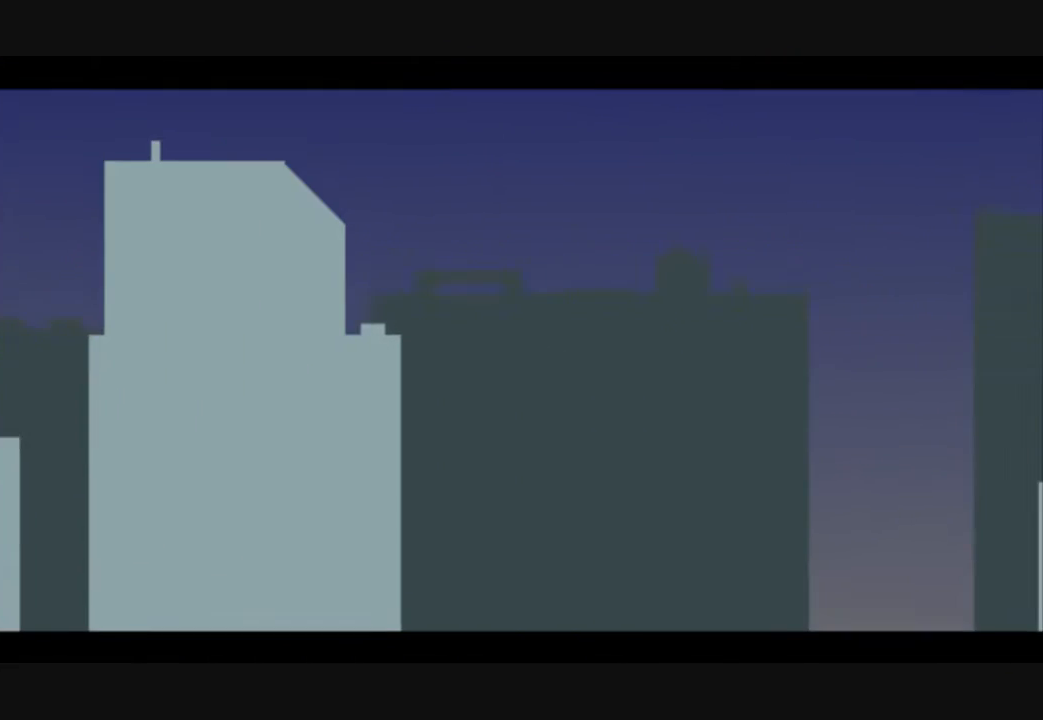
{"keys": ["left"], "events": []}
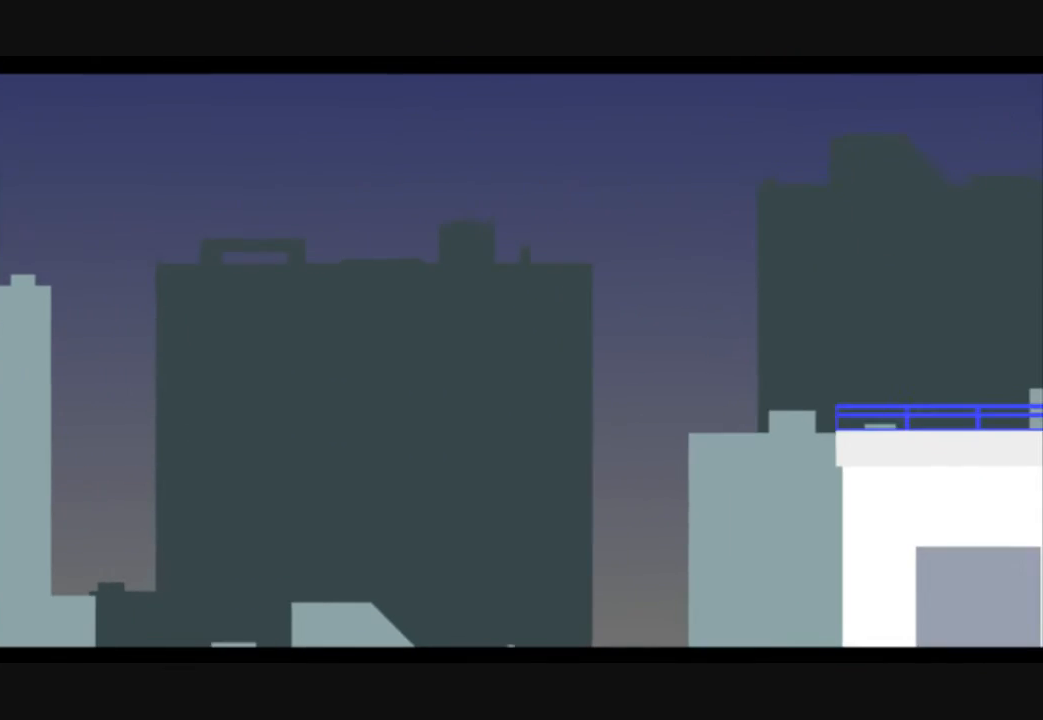
{"keys": ["left"], "events": []}
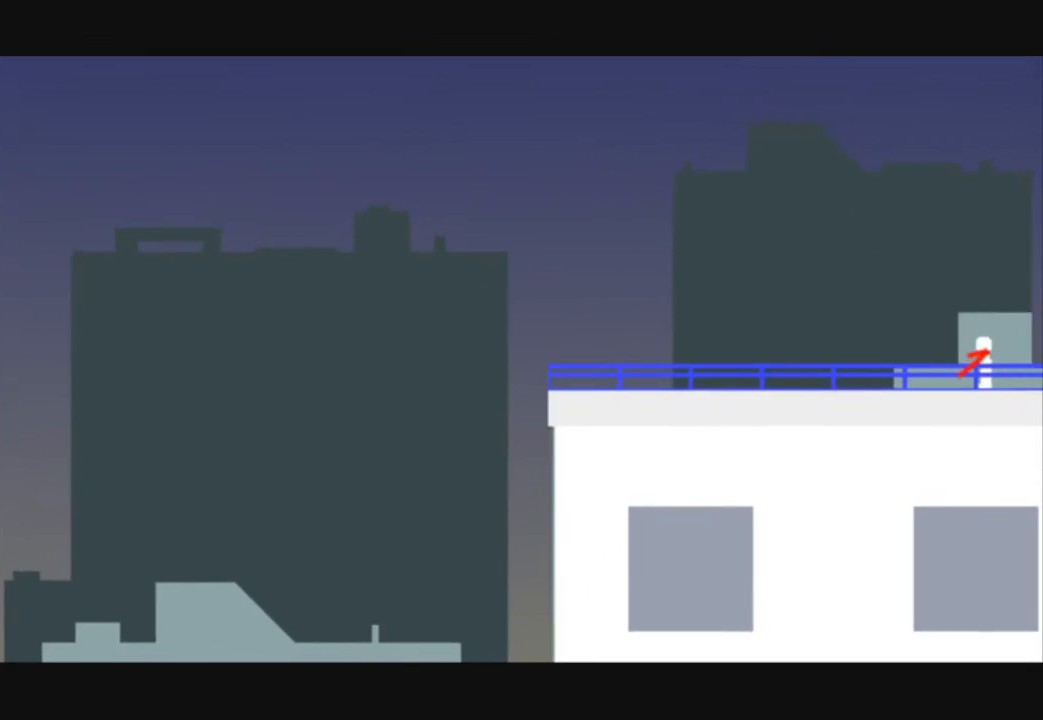
{"keys": ["left"], "events": []}
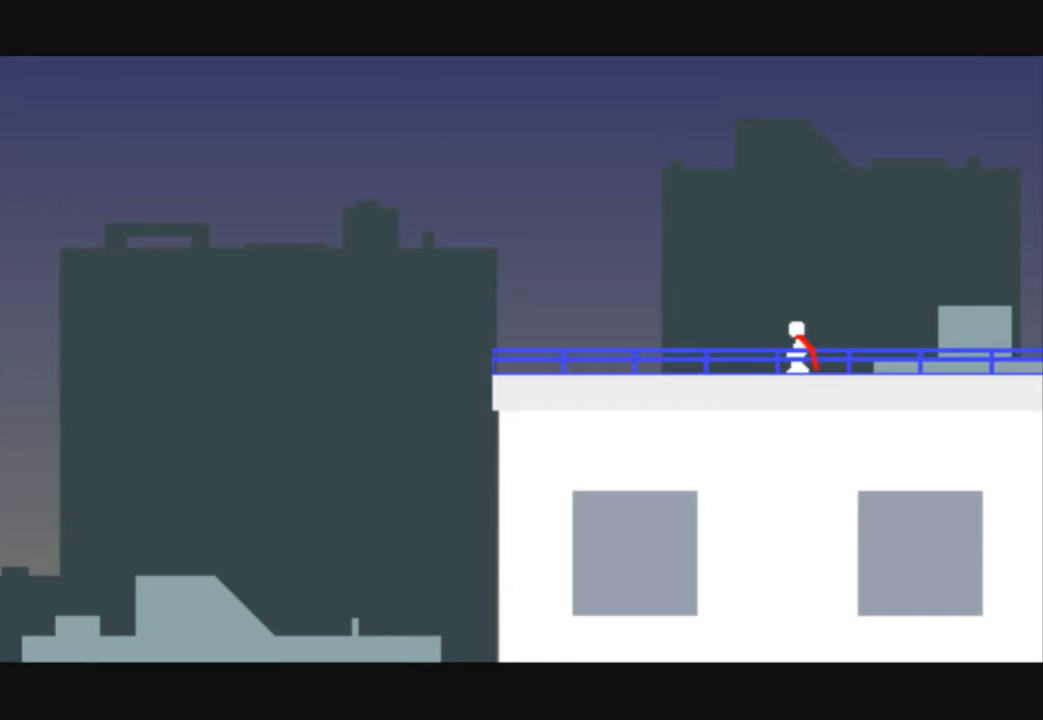
{"keys": ["left"], "events": []}
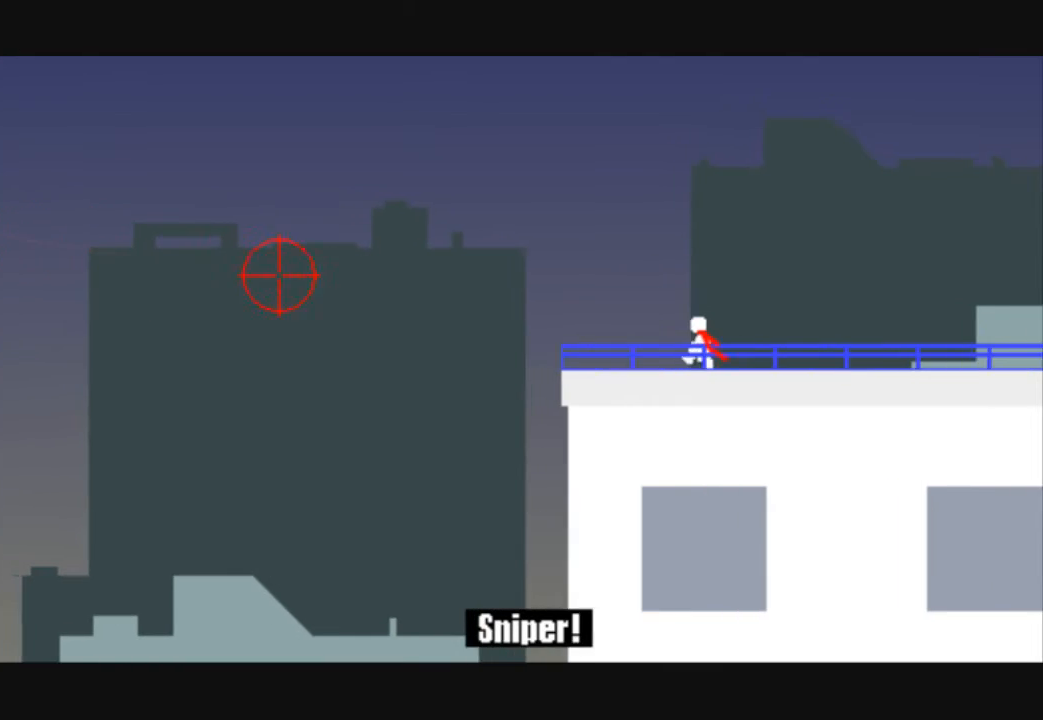
{"keys": ["left", "up"], "events": [[267, "up", "down"]]}
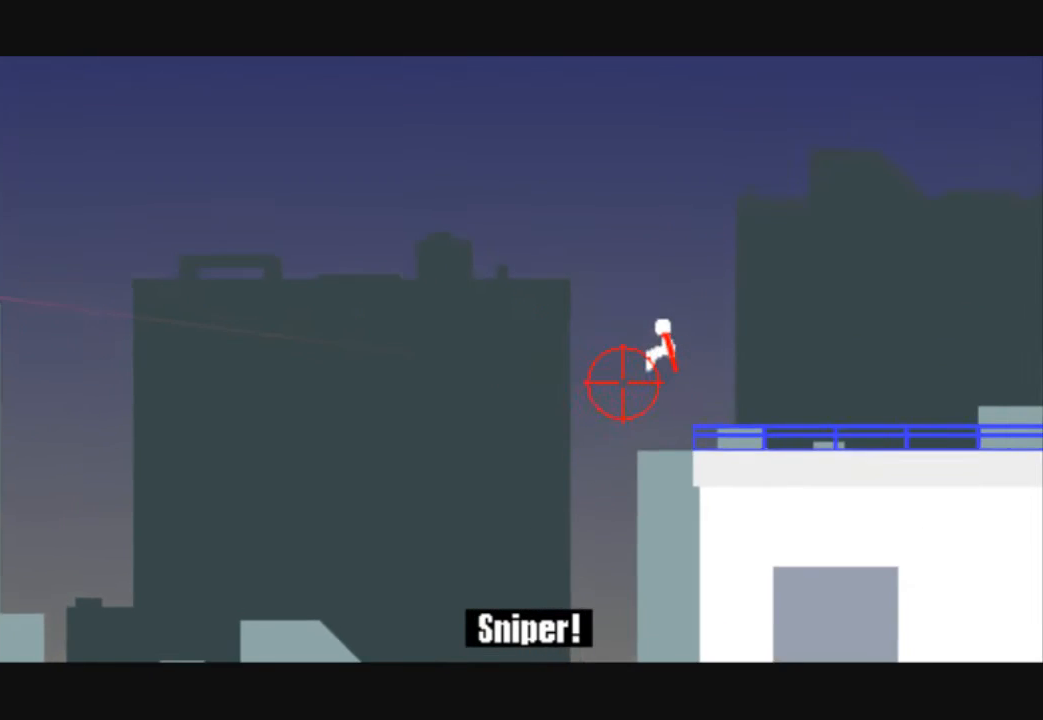
{"keys": ["left"], "events": [[467, "up", "up"]]}
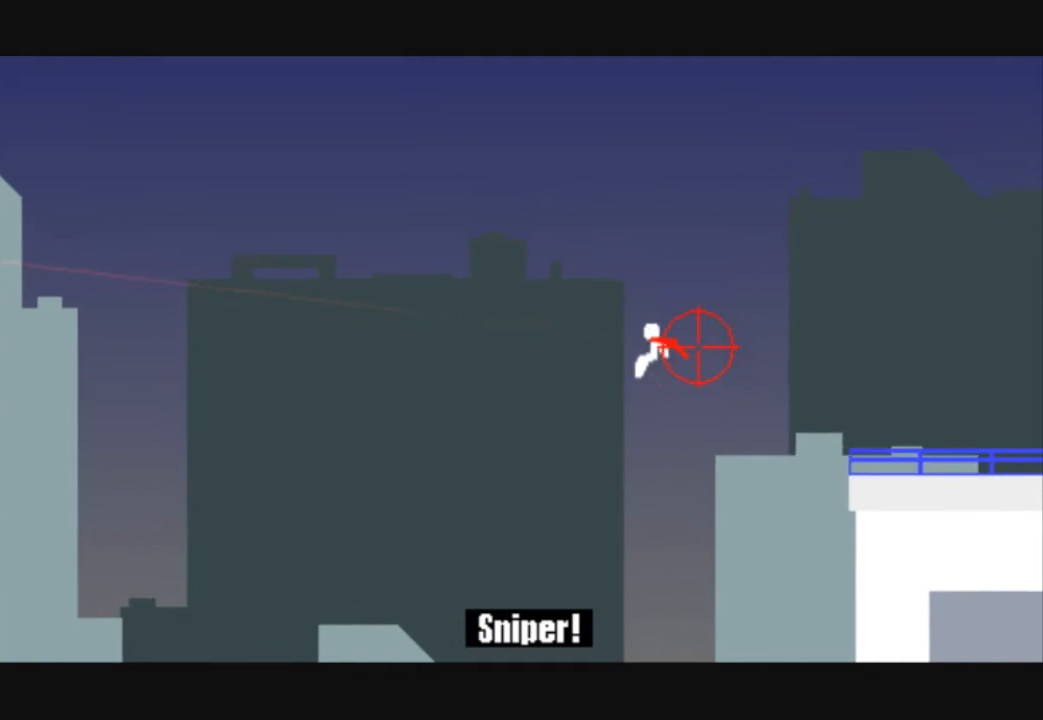
{"keys": ["left"], "events": []}
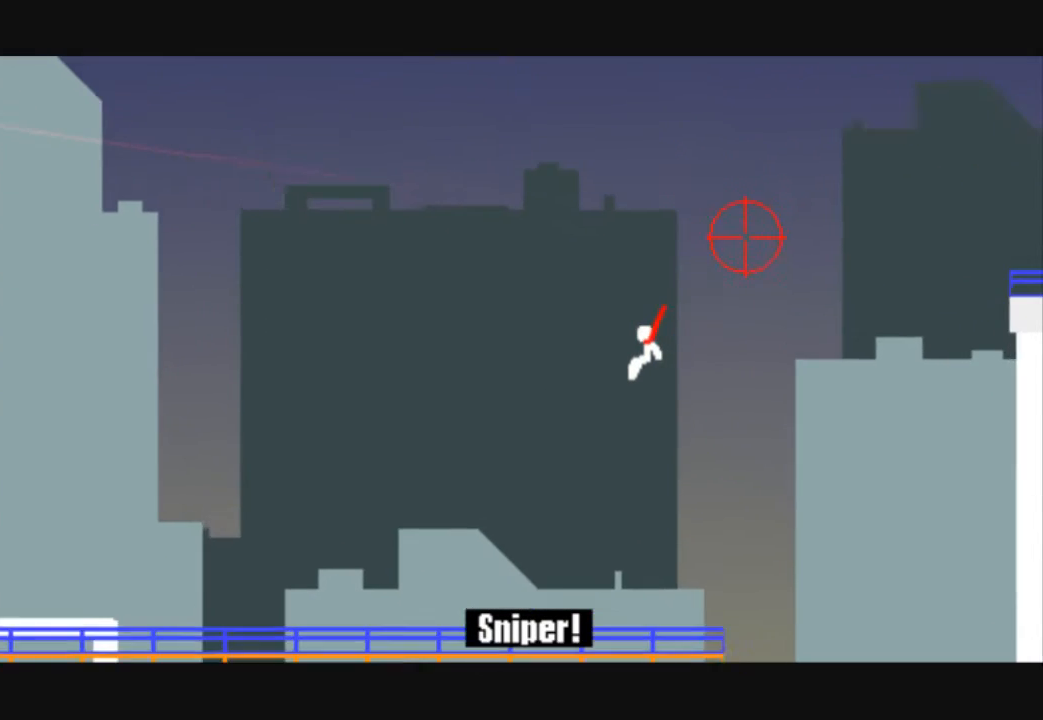
{"keys": ["down", "left"], "events": [[300, "down", "down"]]}
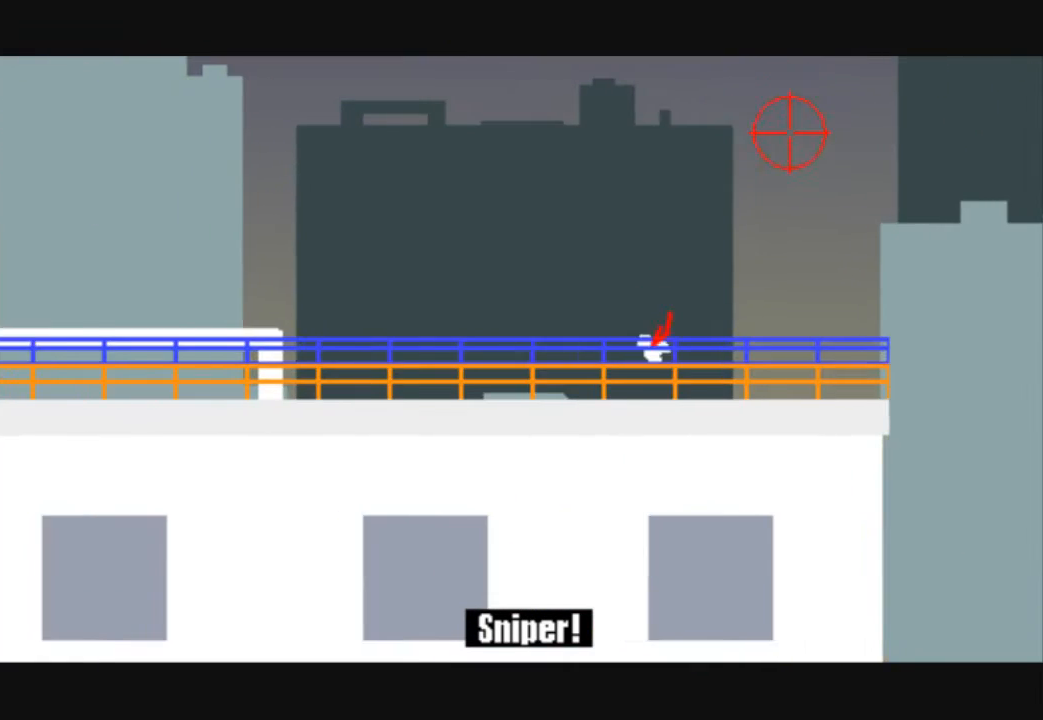
{"keys": ["left"], "events": [[33, "down", "up"]]}
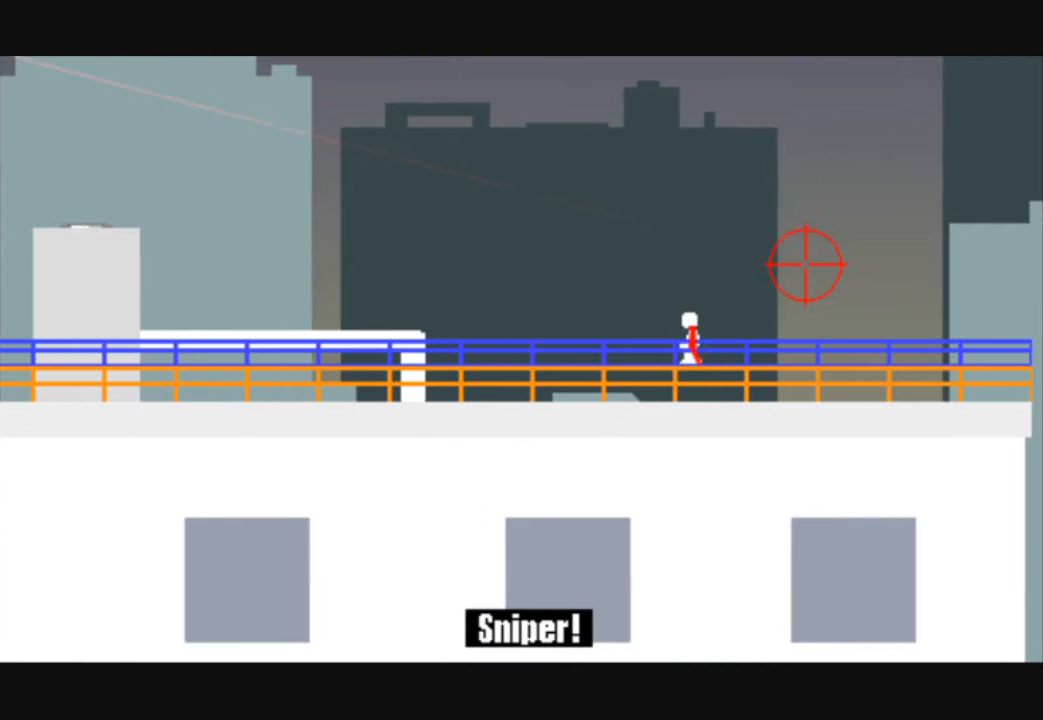
{"keys": ["left", "up"], "events": [[233, "up", "down"]]}
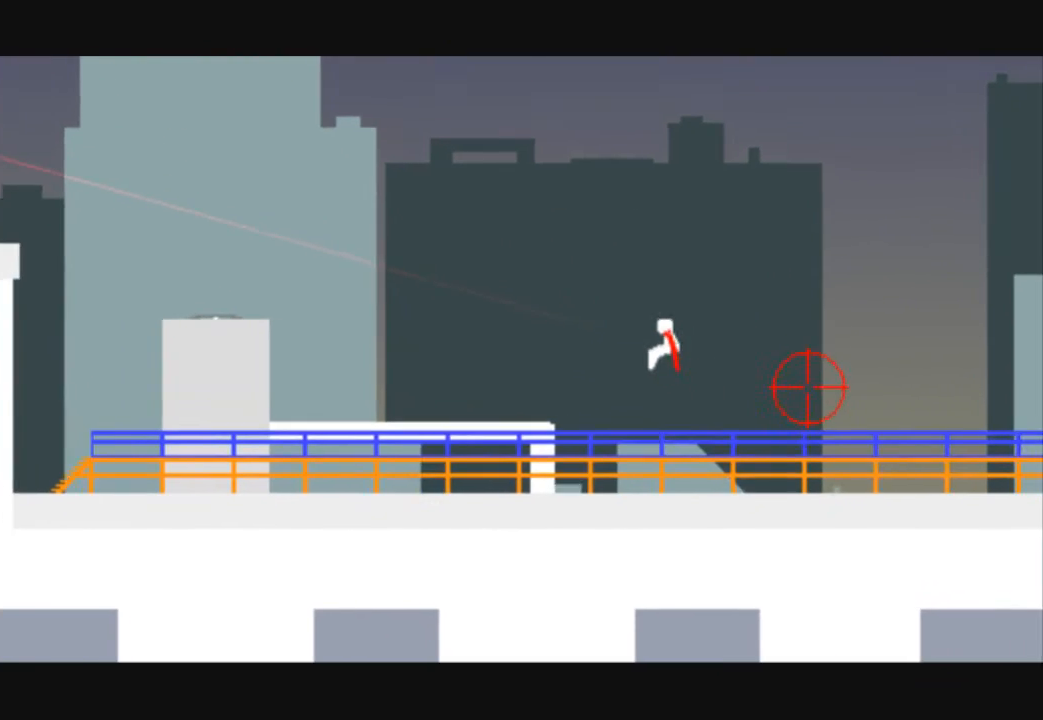
{"keys": ["left"], "events": [[33, "up", "up"]]}
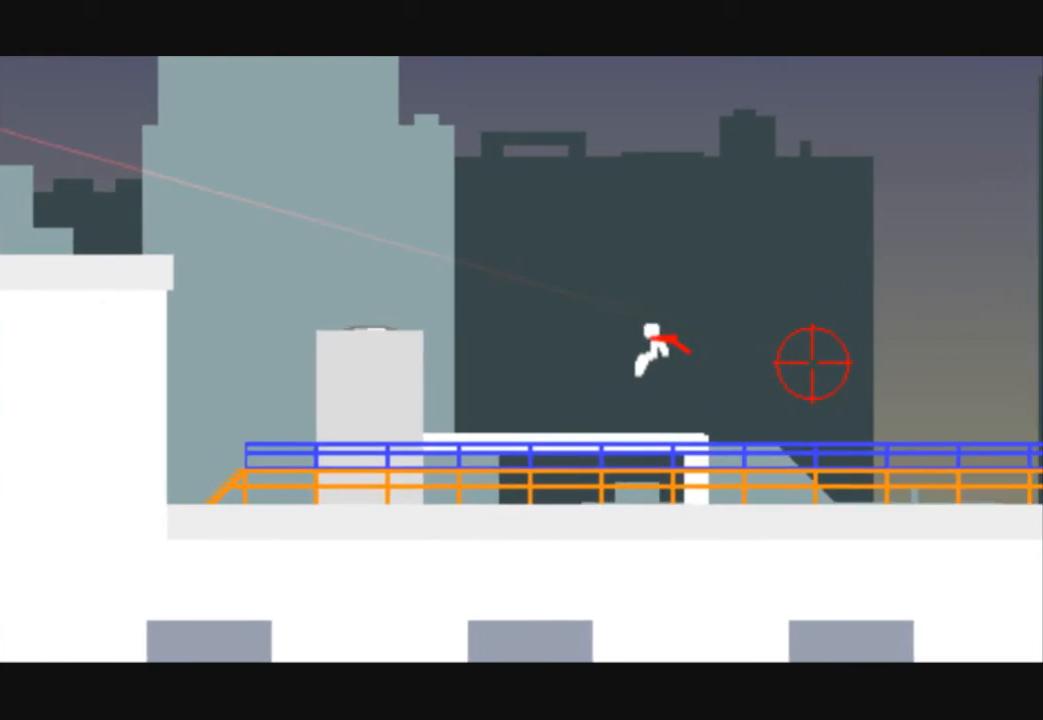
{"keys": ["left"], "events": []}
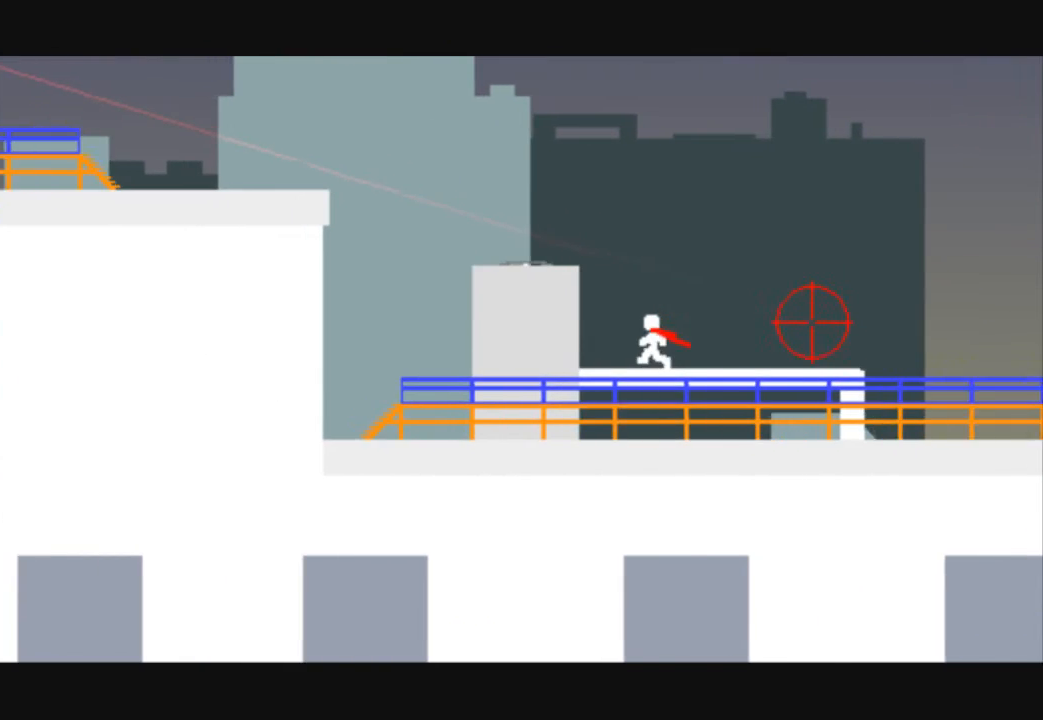
{"keys": ["left", "up"], "events": [[100, "up", "down"]]}
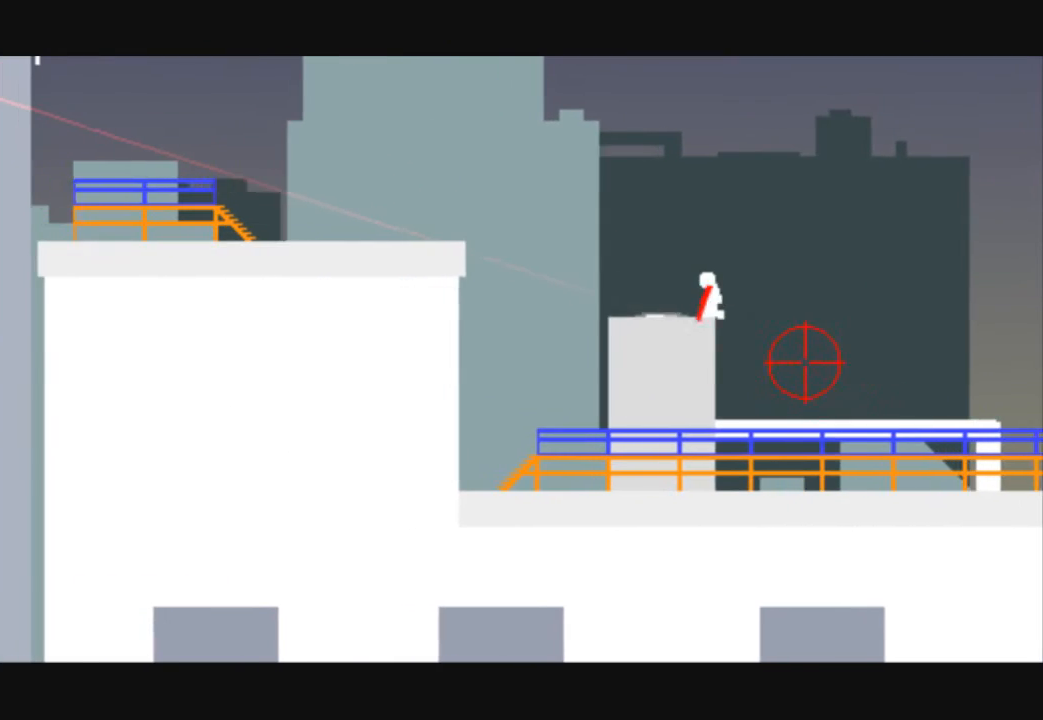
{"keys": ["left", "up"], "events": [[67, "up", "up"], [400, "up", "down"]]}
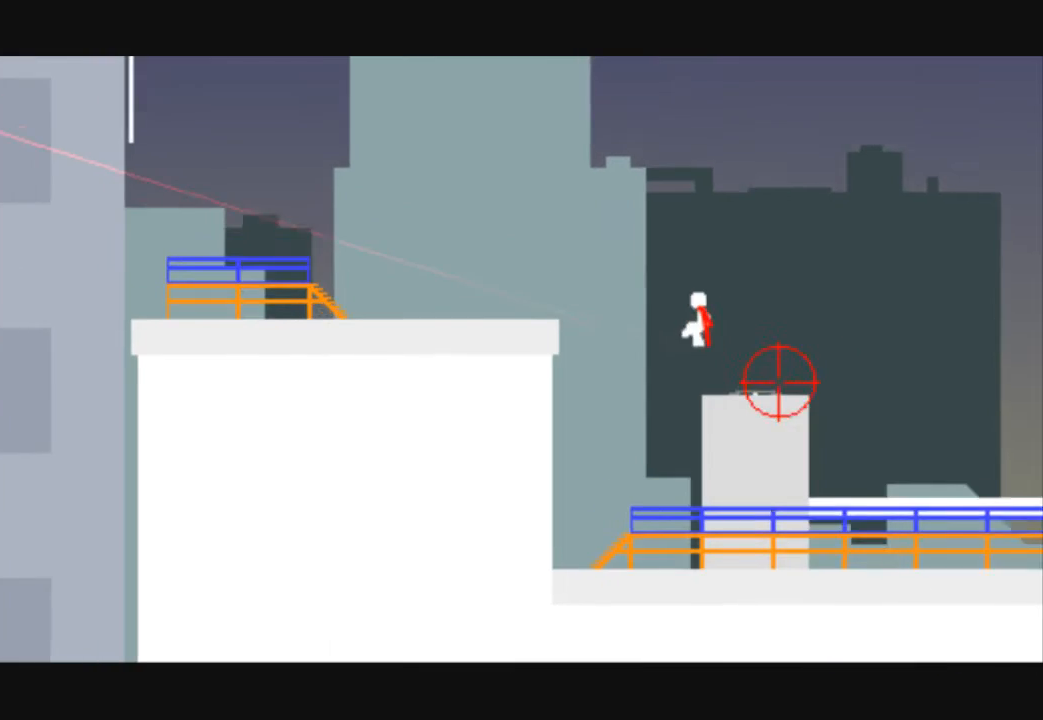
{"keys": ["left"], "events": [[467, "up", "up"]]}
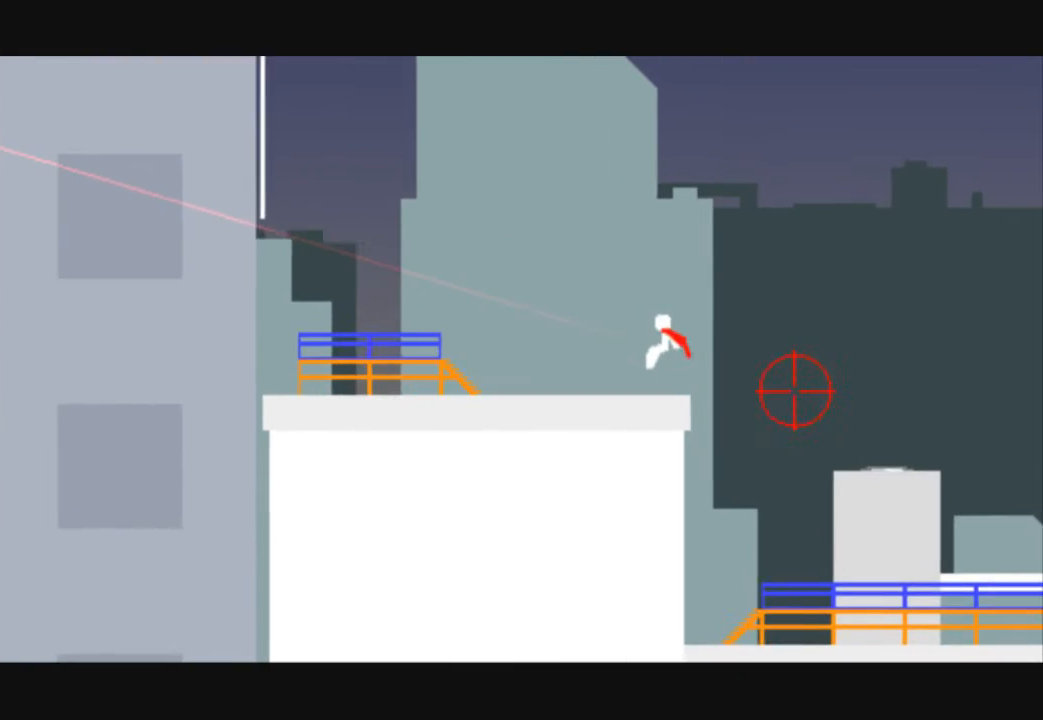
{"keys": ["left"], "events": []}
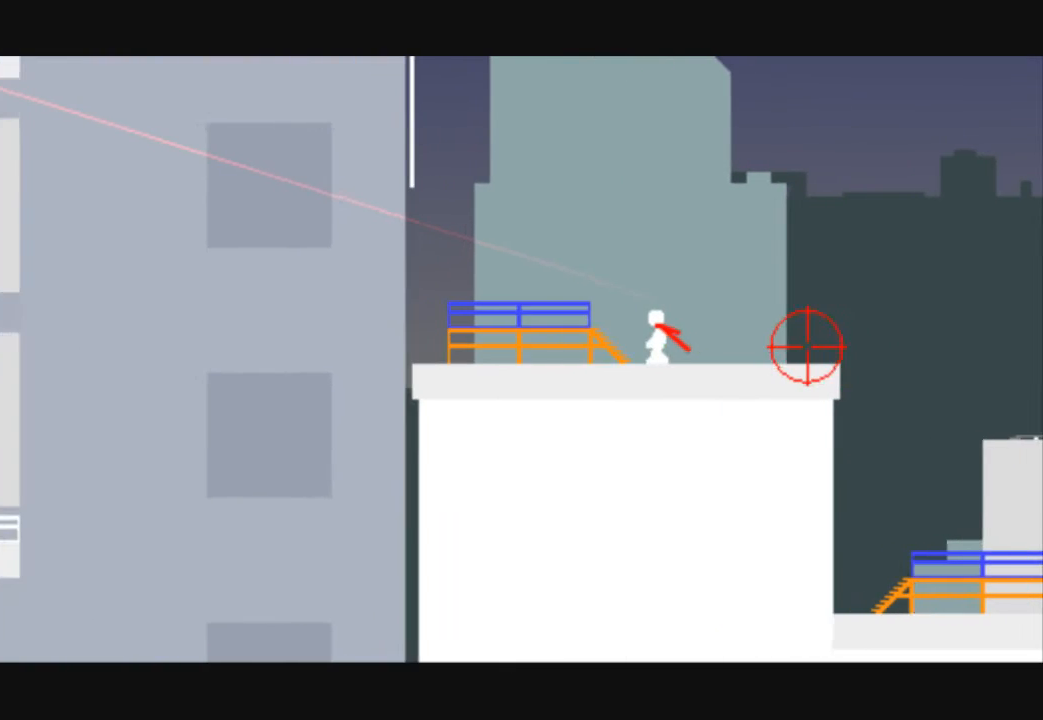
{"keys": ["left", "up"], "events": [[400, "up", "down"]]}
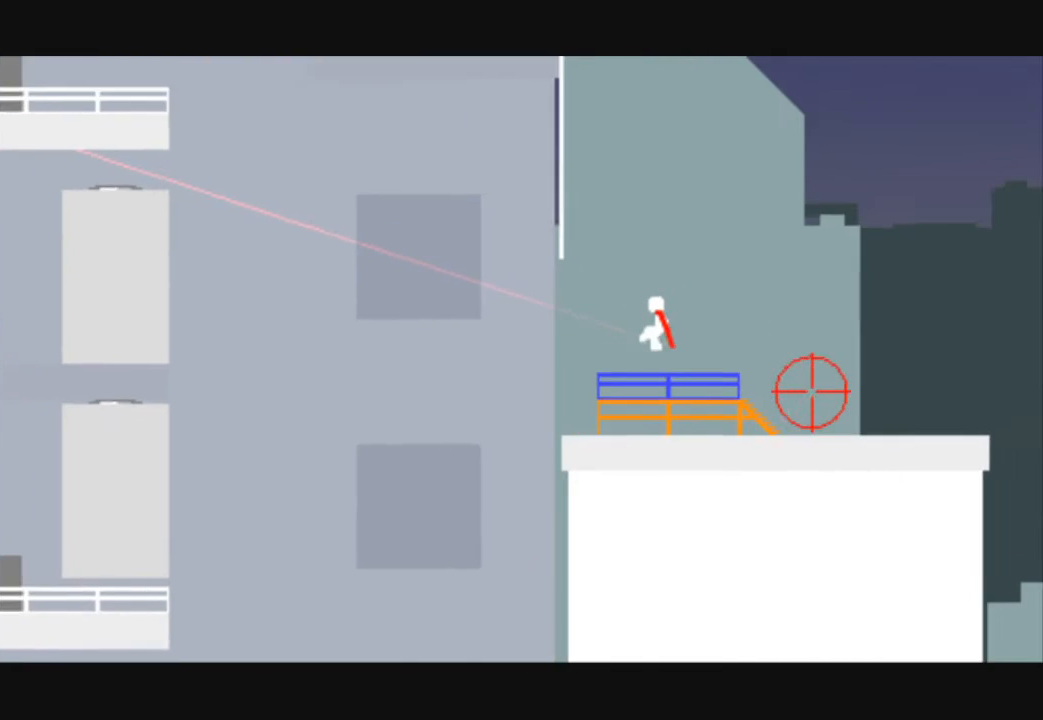
{"keys": ["left"], "events": [[367, "up", "up"]]}
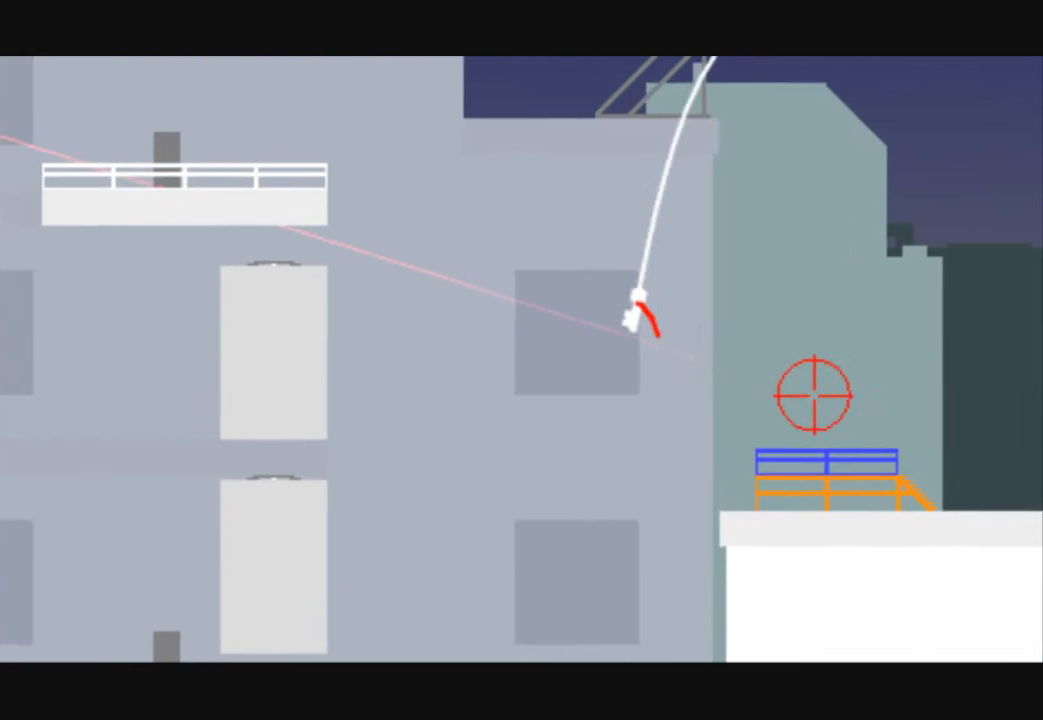
{"keys": ["left", "up"], "events": [[433, "up", "down"]]}
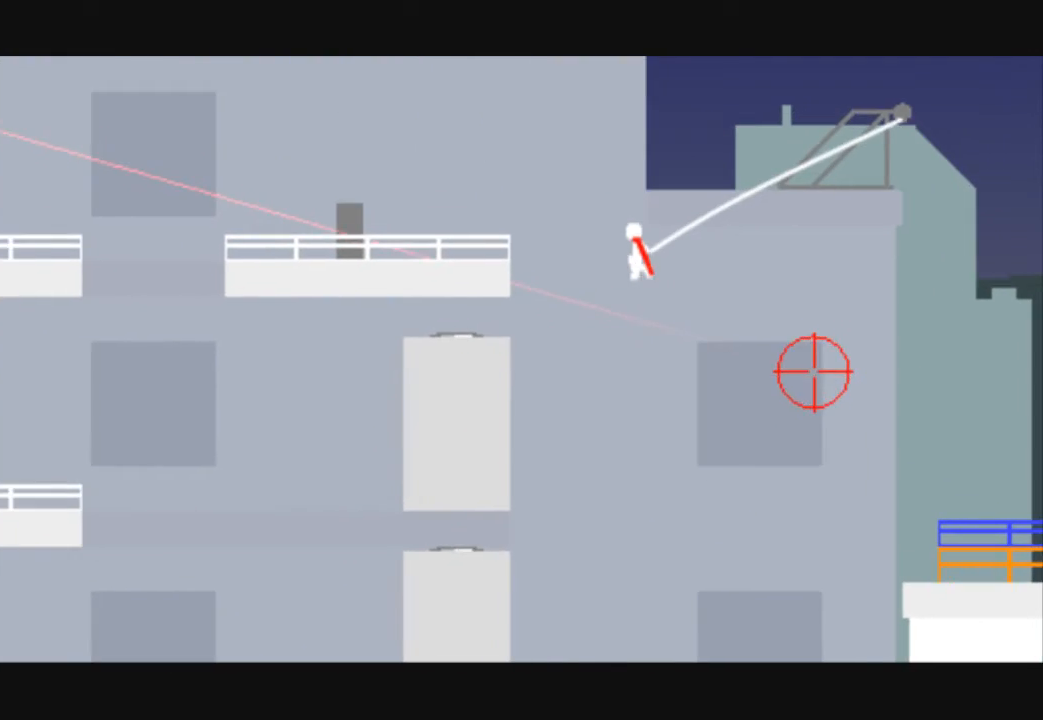
{"keys": ["left"], "events": [[367, "up", "up"]]}
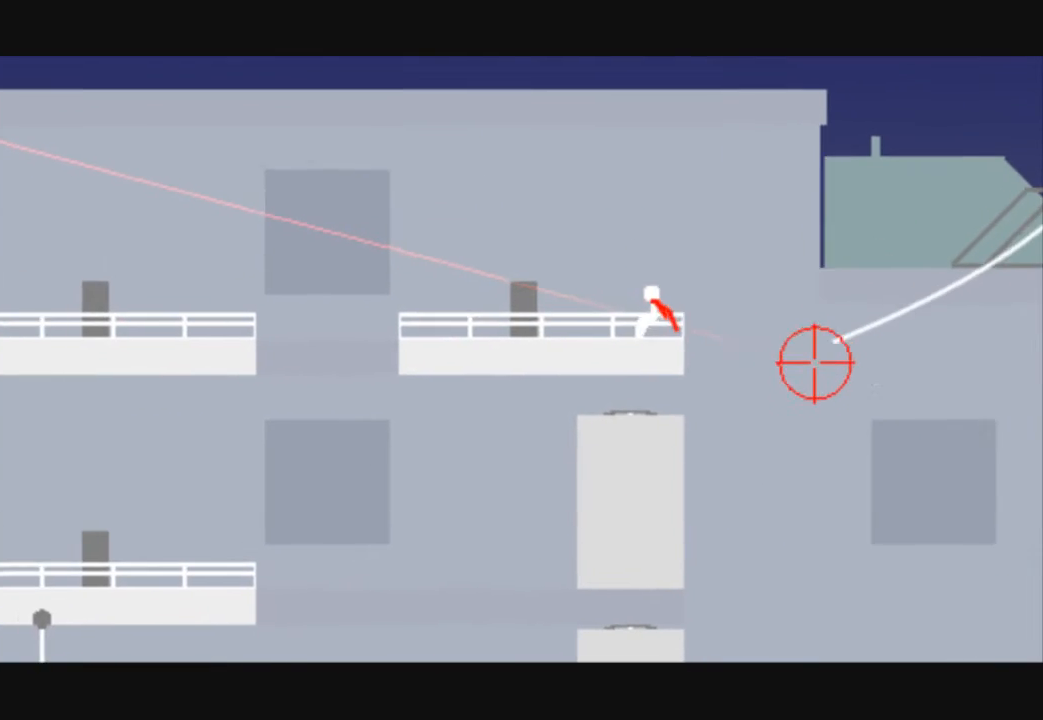
{"keys": ["left", "up"], "events": [[500, "up", "down"]]}
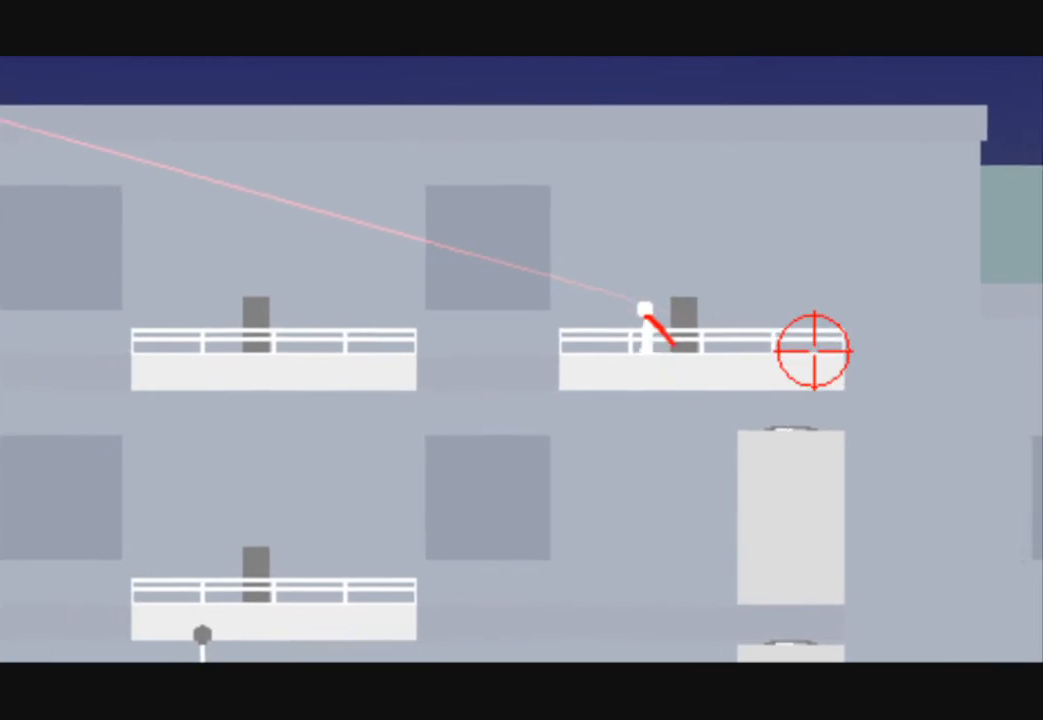
{"keys": ["left"], "events": [[300, "up", "up"]]}
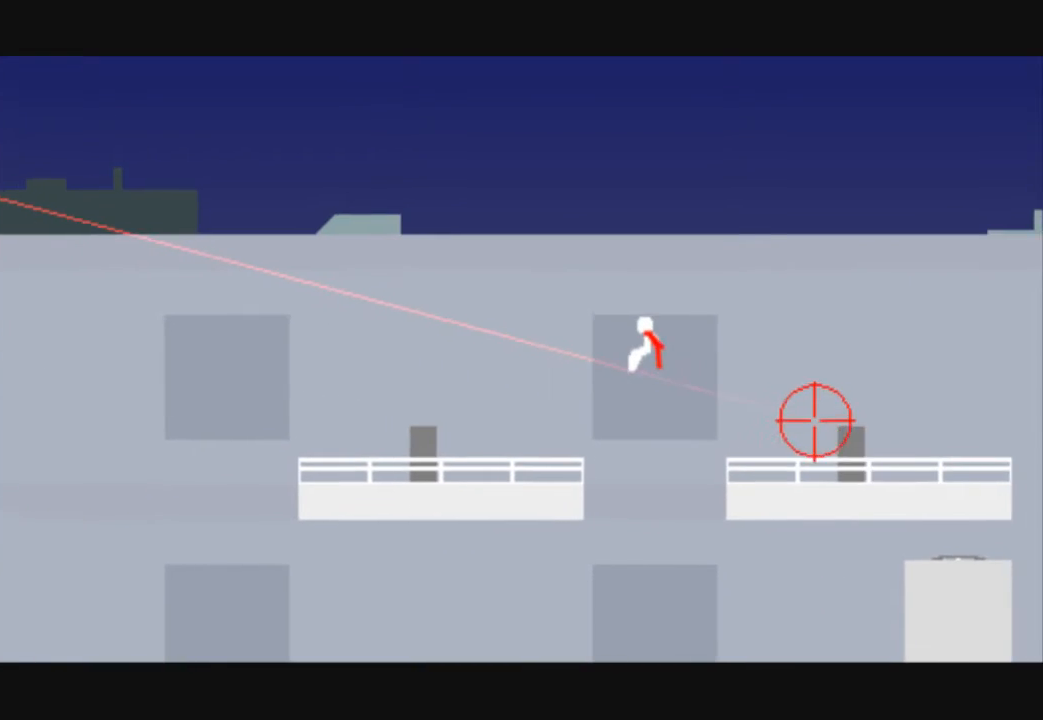
{"keys": ["left"], "events": []}
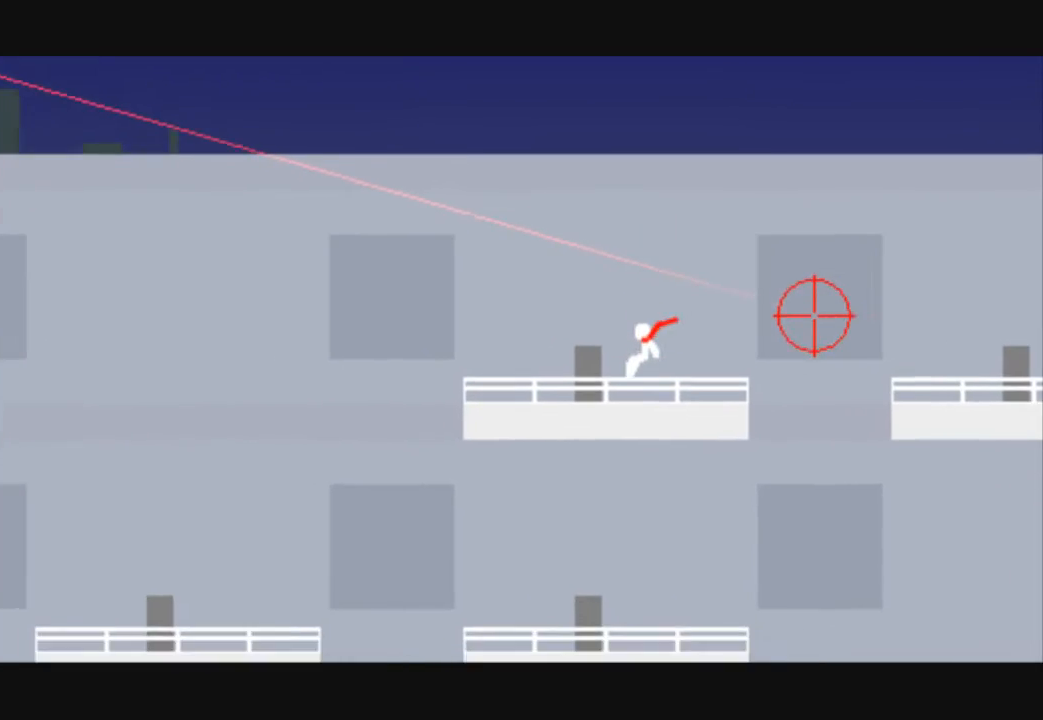
{"keys": ["left"], "events": []}
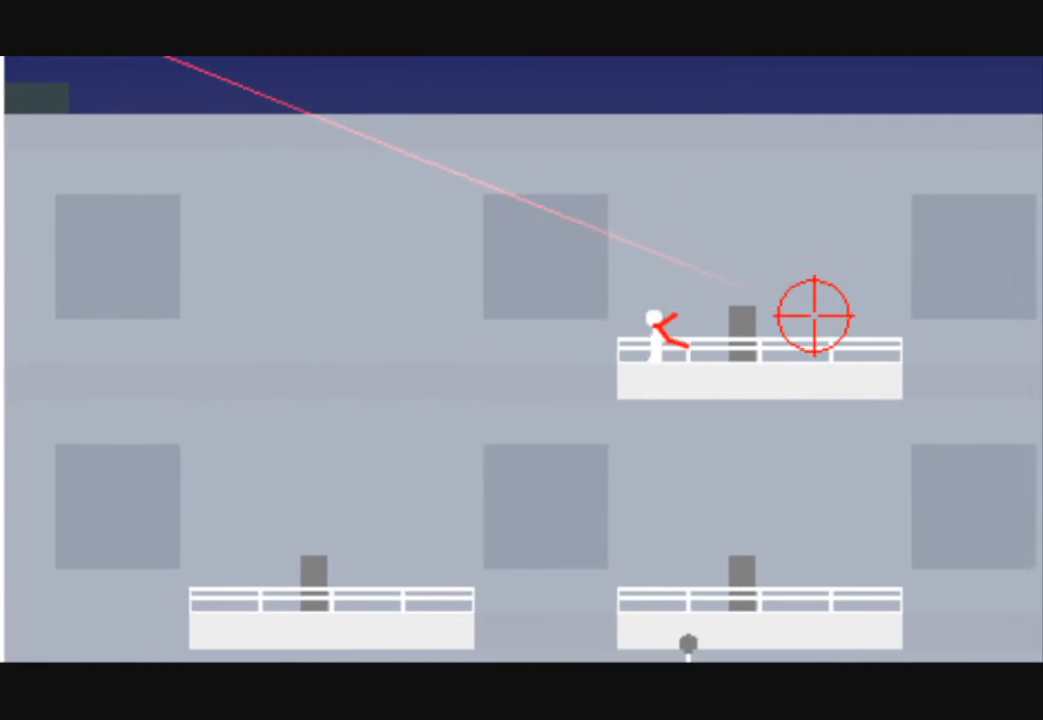
{"keys": ["left"], "events": []}
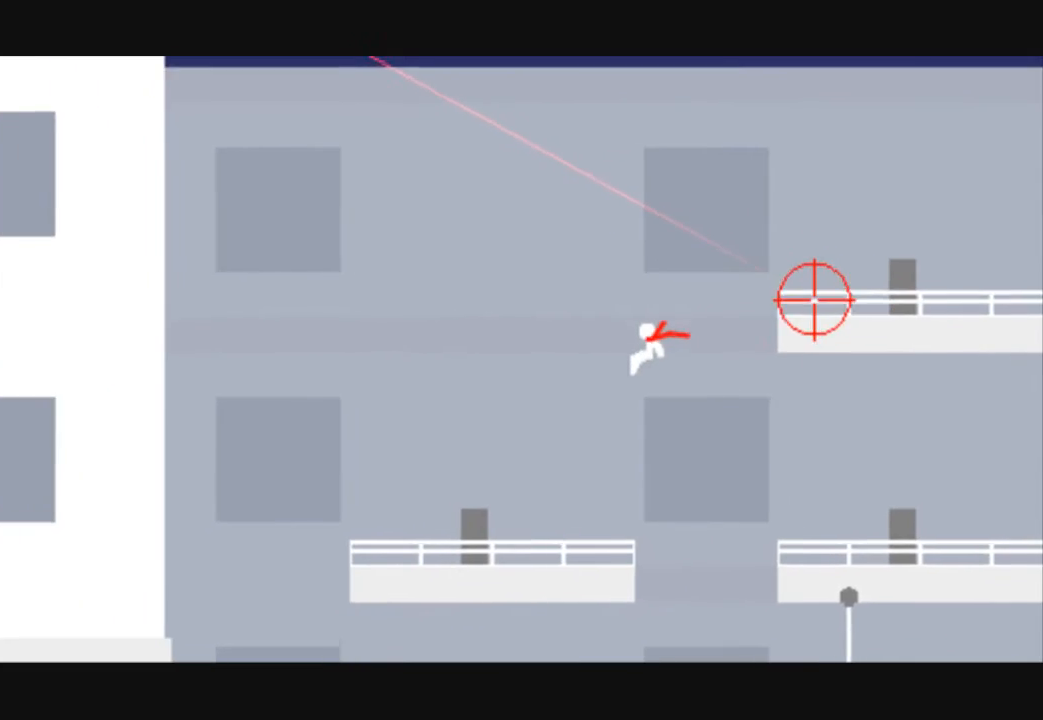
{"keys": ["left"], "events": []}
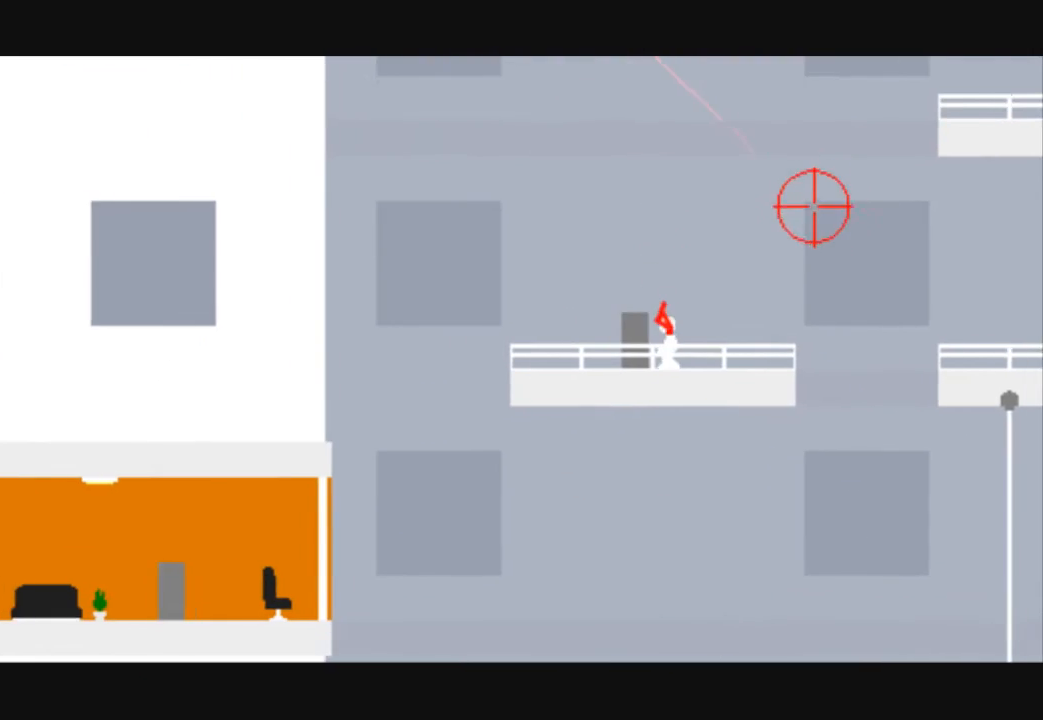
{"keys": ["down", "left"], "events": [[367, "down", "down"]]}
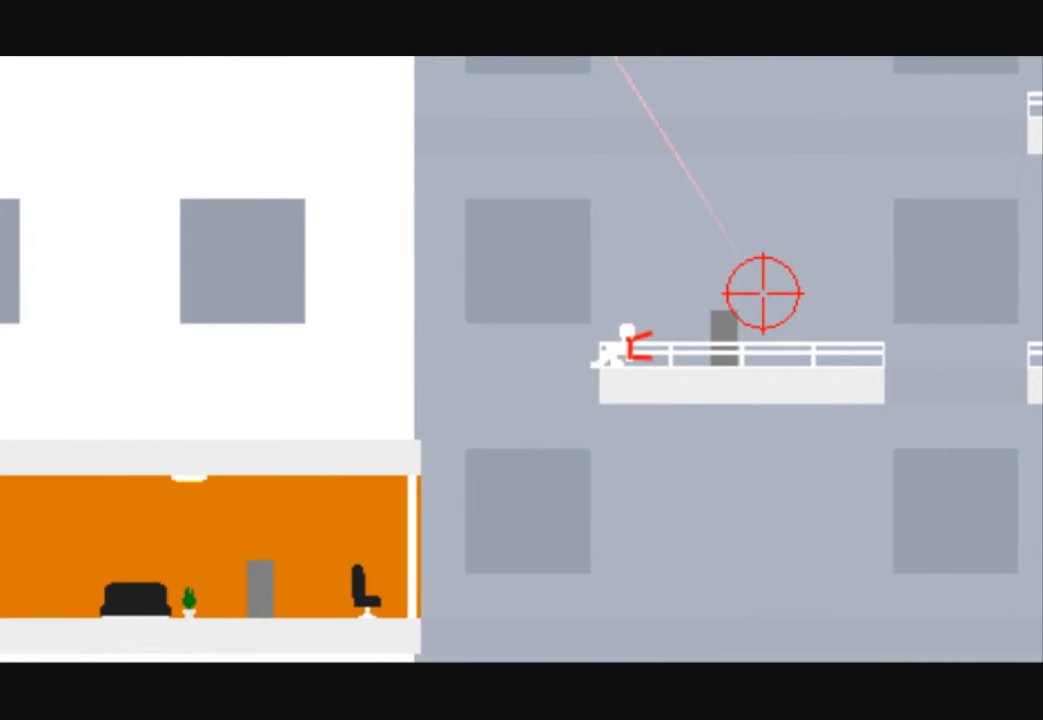
{"keys": ["left"], "events": [[433, "down", "up"]]}